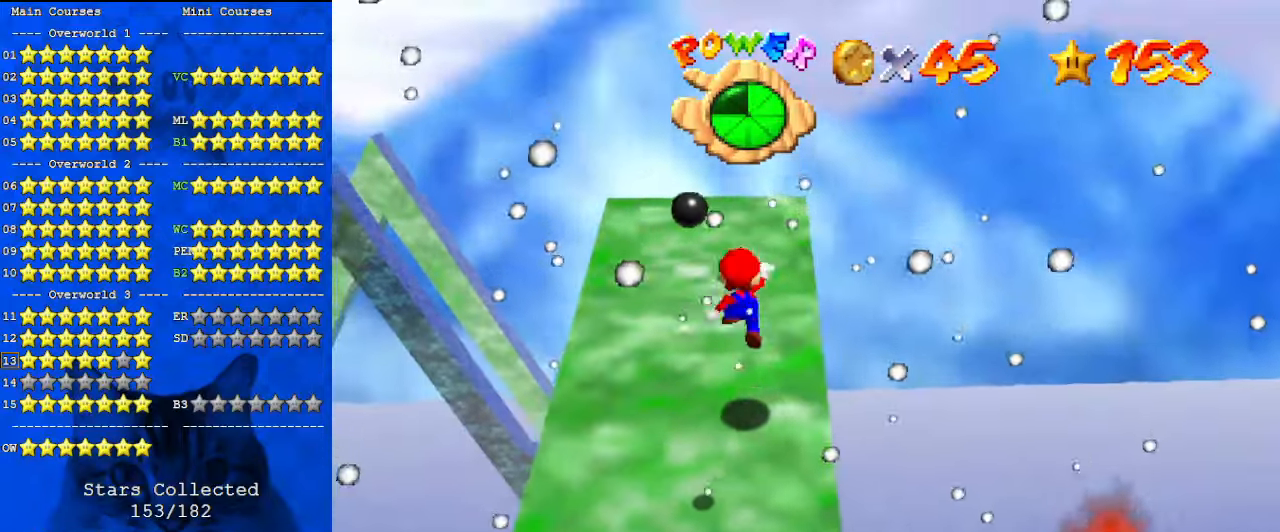
Gameplay with keyboard; each line is a JSON object with the keys held at the frame after it. "events" lists presses ("down") and releases ("up") of "a", "c", "ctrl", "d", "down", "left", "return", "right", "s", "shift", "up", "w", "x" and "y" between this image and that frame as [ms after this image, input, new state], when the widget could be followed in between. No other keys are recorded. Mouse input is not recorded.
{"keys": ["down", "left"], "events": [[100, "left", "up"], [167, "shift", "up"], [300, "d", "down"], [400, "d", "up"], [400, "left", "down"]]}
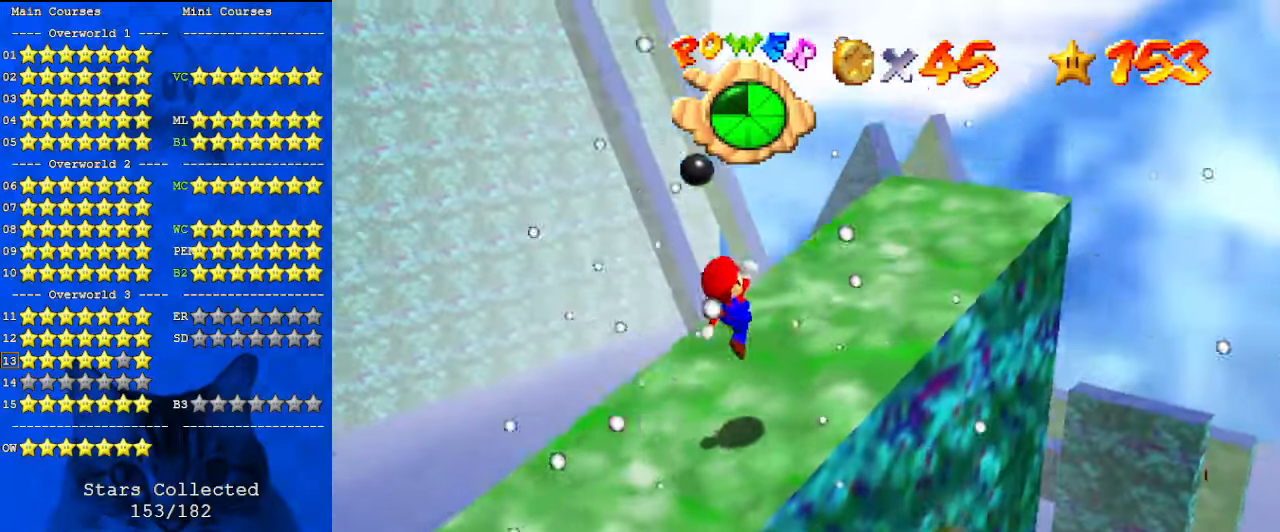
{"keys": ["down", "left", "shift"], "events": [[200, "down", "up"], [200, "left", "up"], [367, "shift", "down"], [400, "down", "down"], [400, "left", "down"]]}
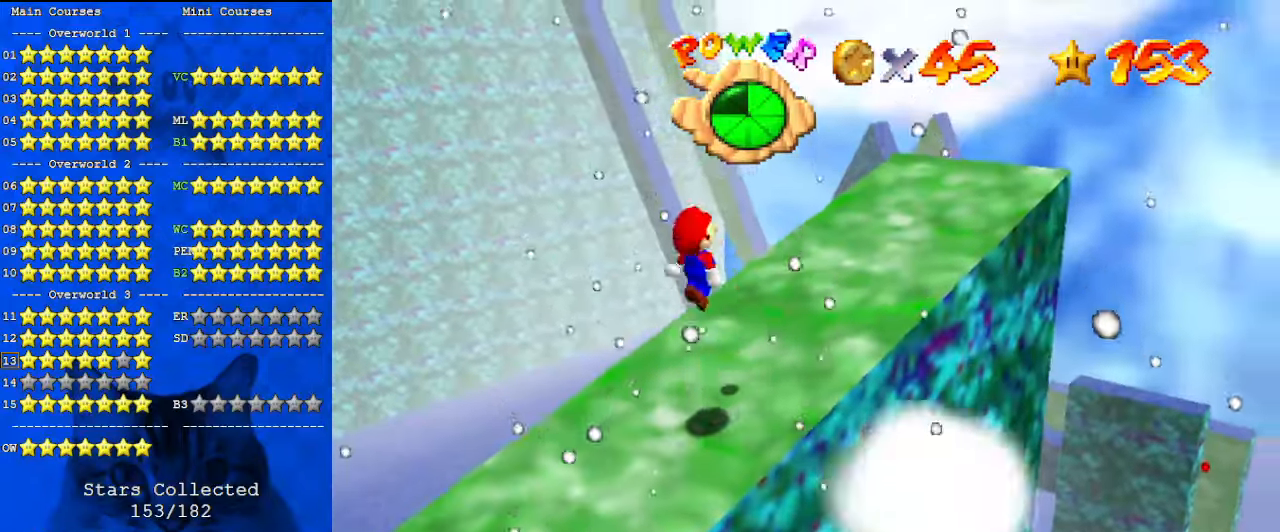
{"keys": [], "events": [[67, "shift", "up"], [200, "a", "down"], [333, "a", "up"], [467, "left", "up"], [500, "down", "up"]]}
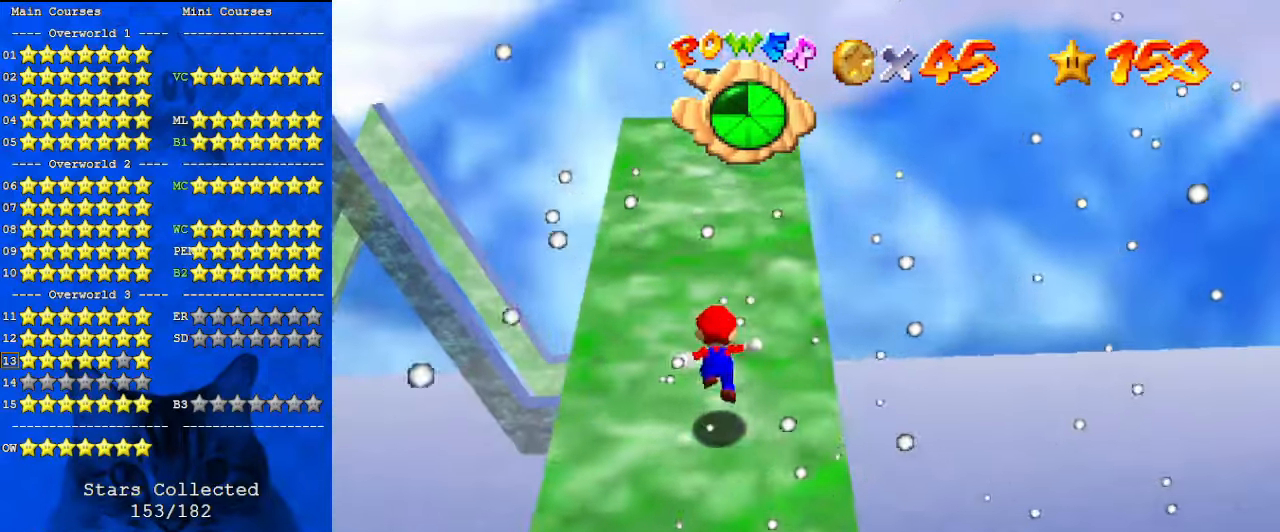
{"keys": ["shift", "up"], "events": [[300, "up", "down"], [400, "shift", "down"]]}
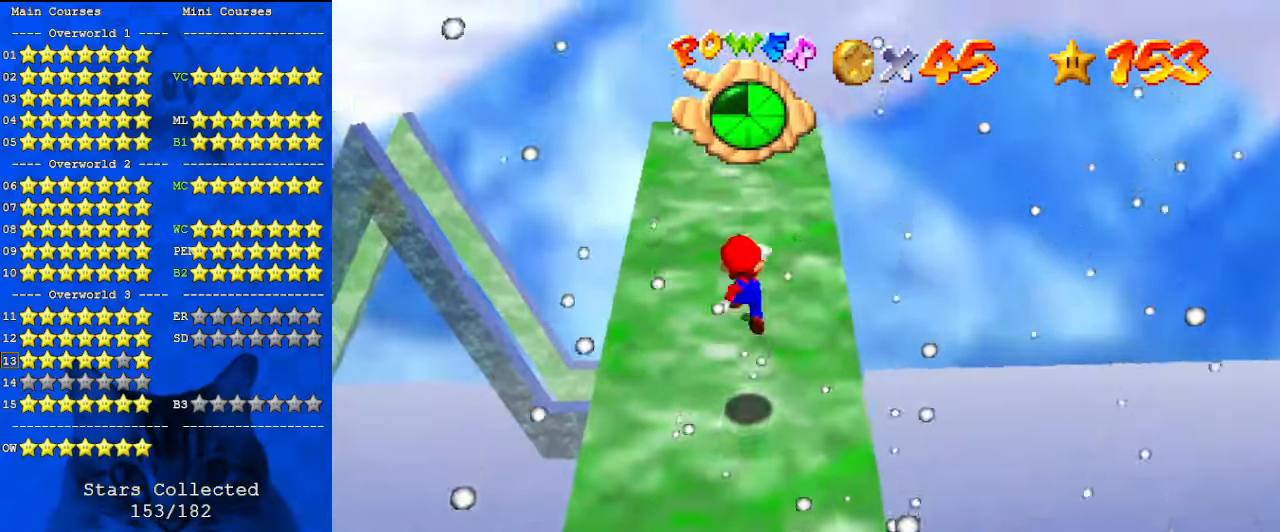
{"keys": ["right", "shift", "up"], "events": [[33, "shift", "up"], [67, "d", "down"], [133, "right", "down"], [167, "d", "up"], [400, "shift", "down"]]}
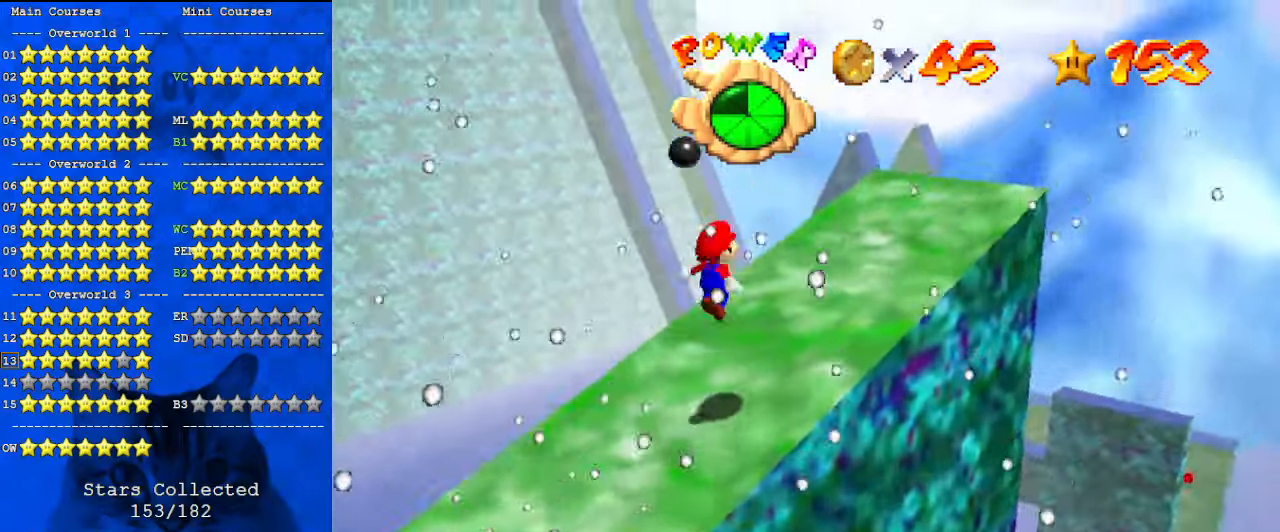
{"keys": ["up"], "events": [[67, "a", "down"], [133, "shift", "up"], [167, "a", "up"], [300, "right", "up"]]}
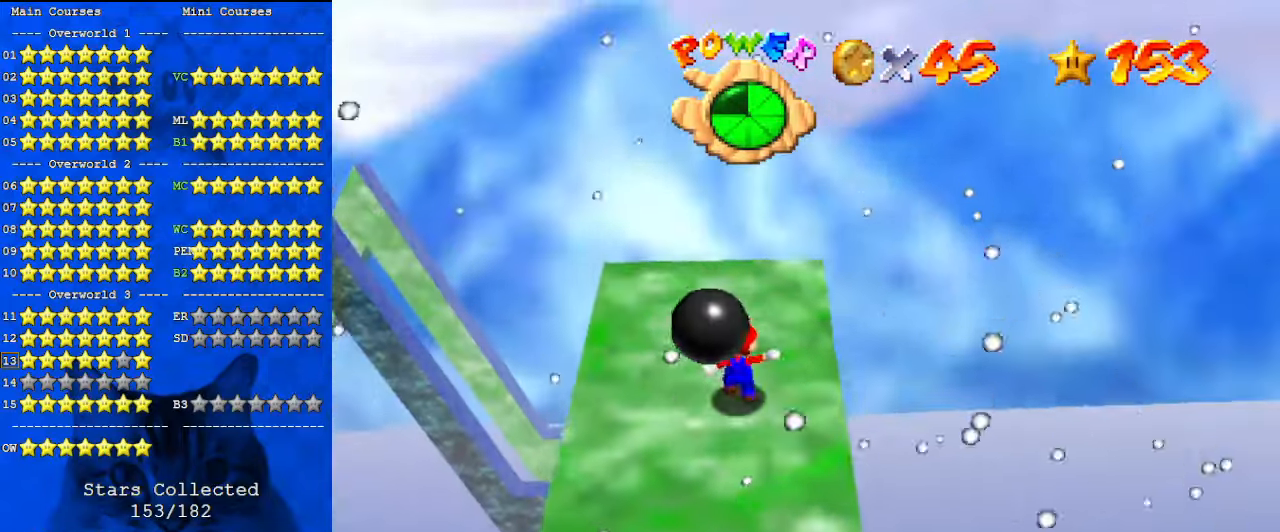
{"keys": ["shift", "up", "y"], "events": [[367, "y", "down"], [400, "shift", "down"]]}
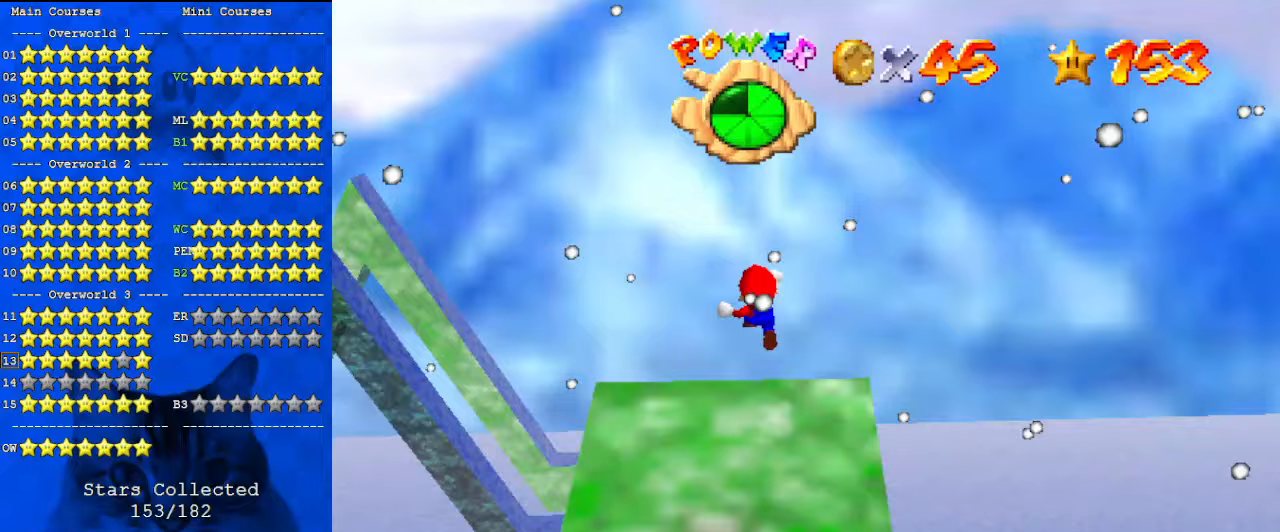
{"keys": ["shift", "up"], "events": [[500, "y", "up"]]}
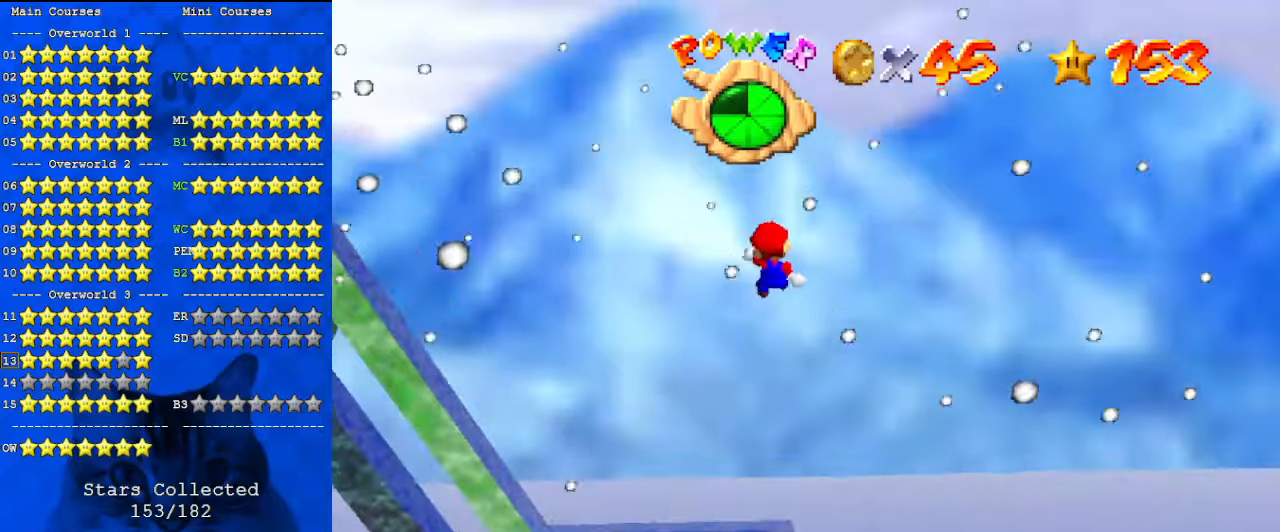
{"keys": ["up"], "events": [[67, "shift", "up"], [400, "c", "down"], [467, "c", "up"]]}
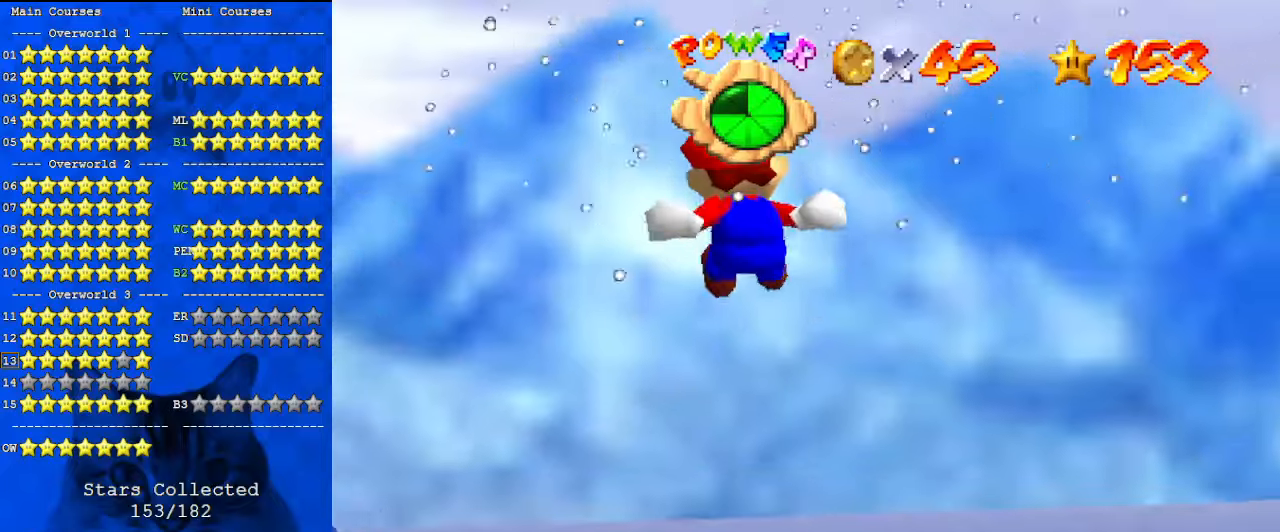
{"keys": ["right", "up"], "events": [[333, "right", "down"]]}
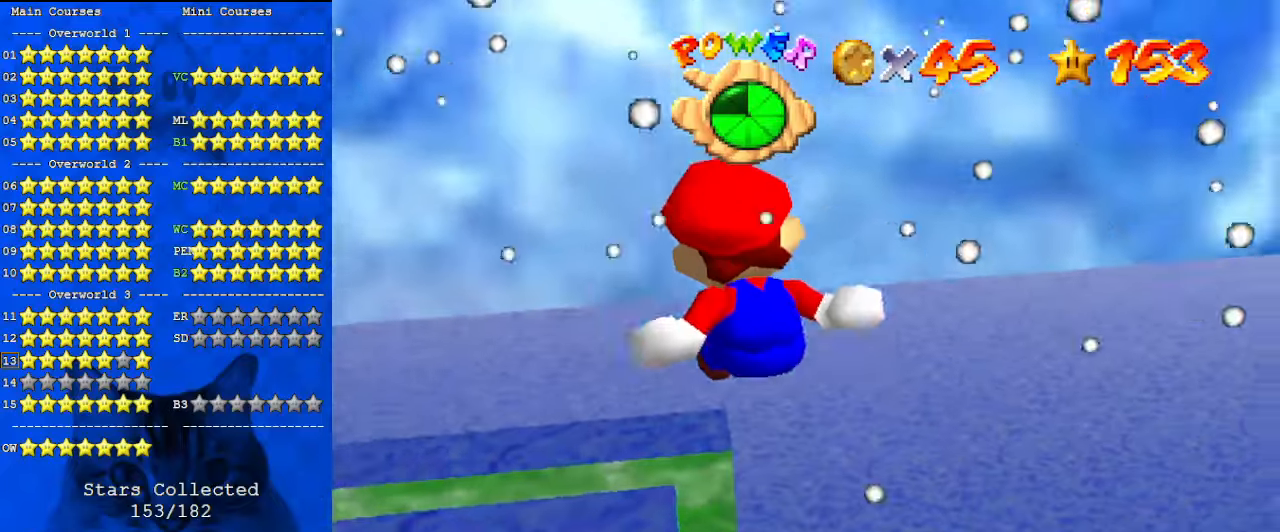
{"keys": ["up"], "events": [[67, "right", "up"], [200, "right", "down"], [267, "c", "down"], [300, "right", "up"], [367, "c", "up"], [433, "d", "down"], [500, "d", "up"]]}
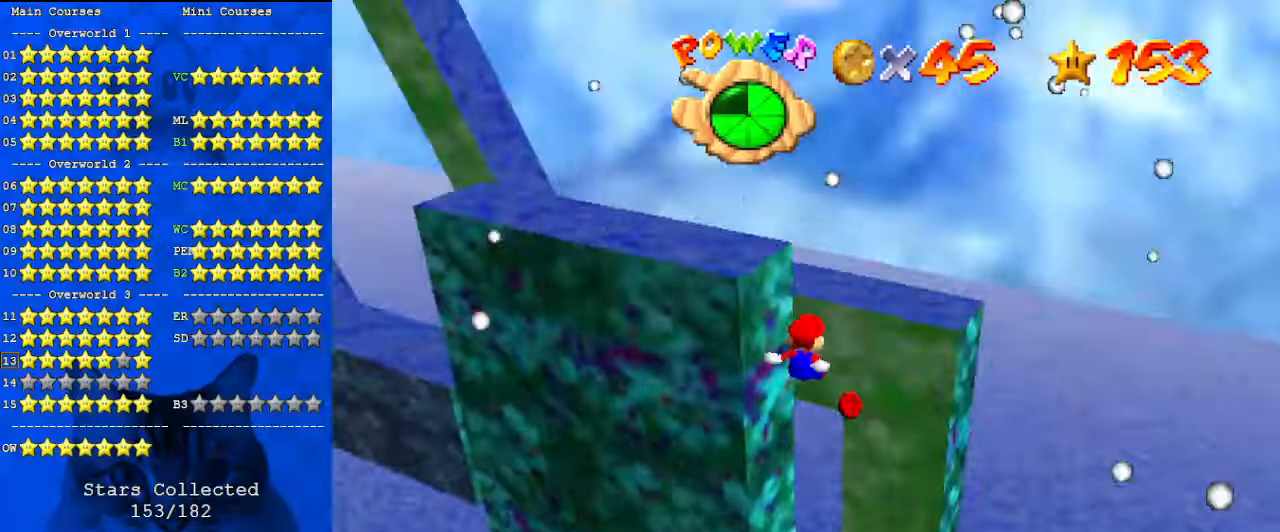
{"keys": ["right", "up"], "events": [[100, "d", "down"], [167, "d", "up"], [233, "right", "down"], [267, "right", "up"], [367, "right", "down"]]}
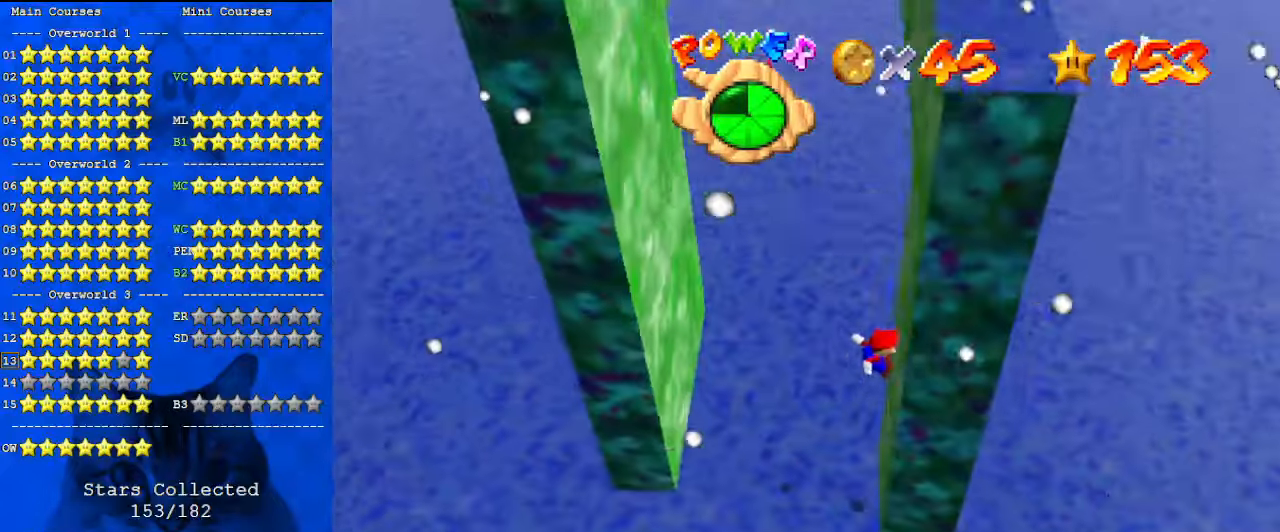
{"keys": ["left", "up"], "events": [[200, "left", "down"], [200, "right", "up"], [200, "shift", "down"], [333, "left", "up"], [433, "a", "down"], [467, "left", "down"], [467, "shift", "up"], [500, "a", "up"]]}
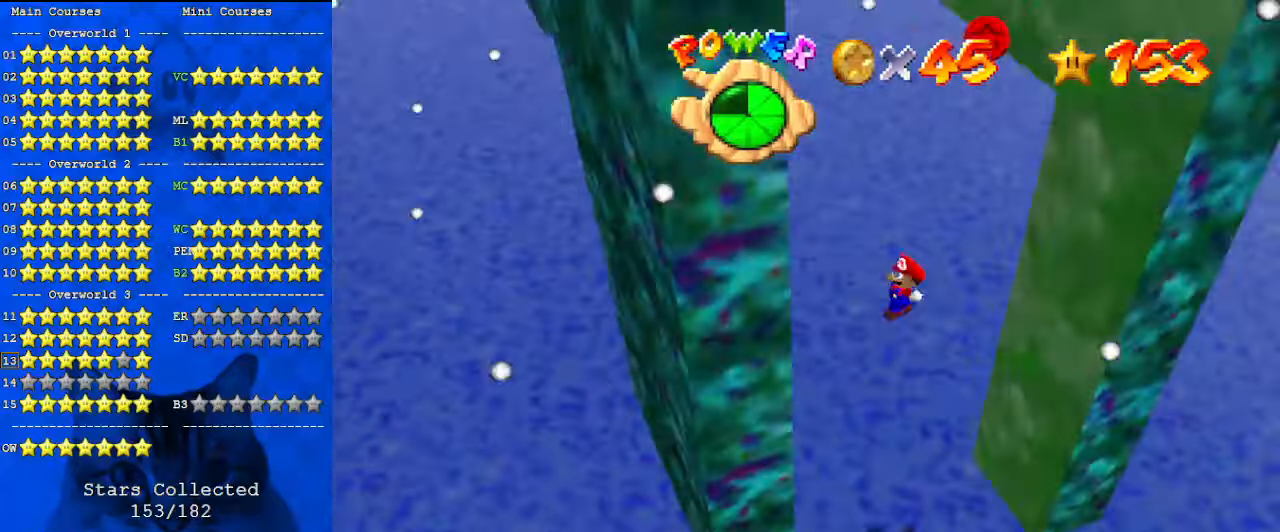
{"keys": ["right", "shift"], "events": [[100, "up", "up"], [300, "down", "down"], [400, "down", "up"], [400, "right", "down"], [433, "left", "up"], [433, "shift", "down"]]}
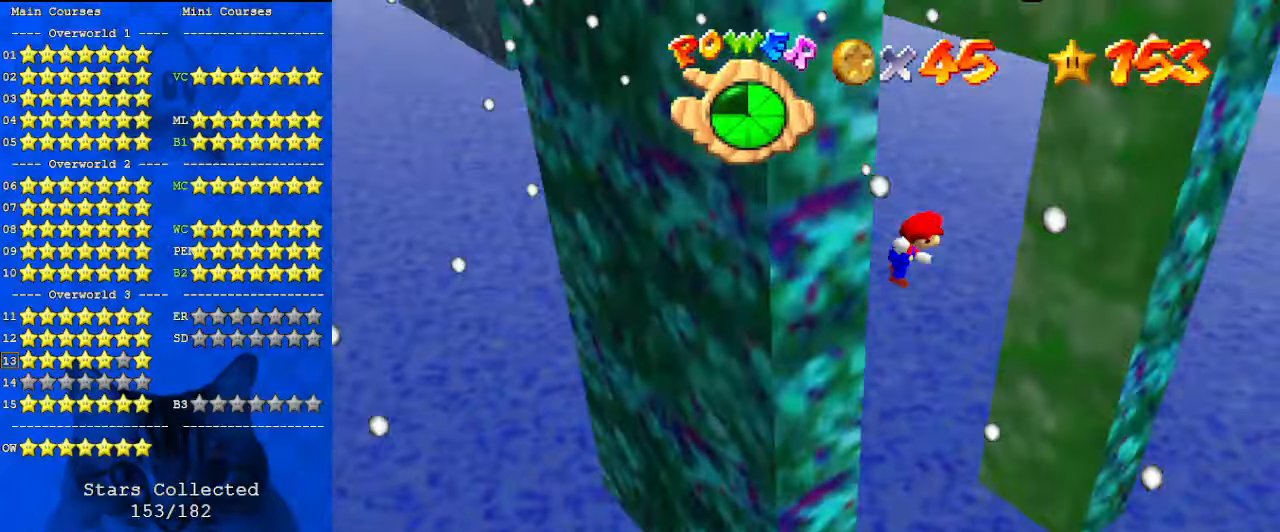
{"keys": ["right"], "events": [[33, "d", "down"], [33, "up", "down"], [167, "d", "up"], [167, "shift", "up"], [200, "up", "up"]]}
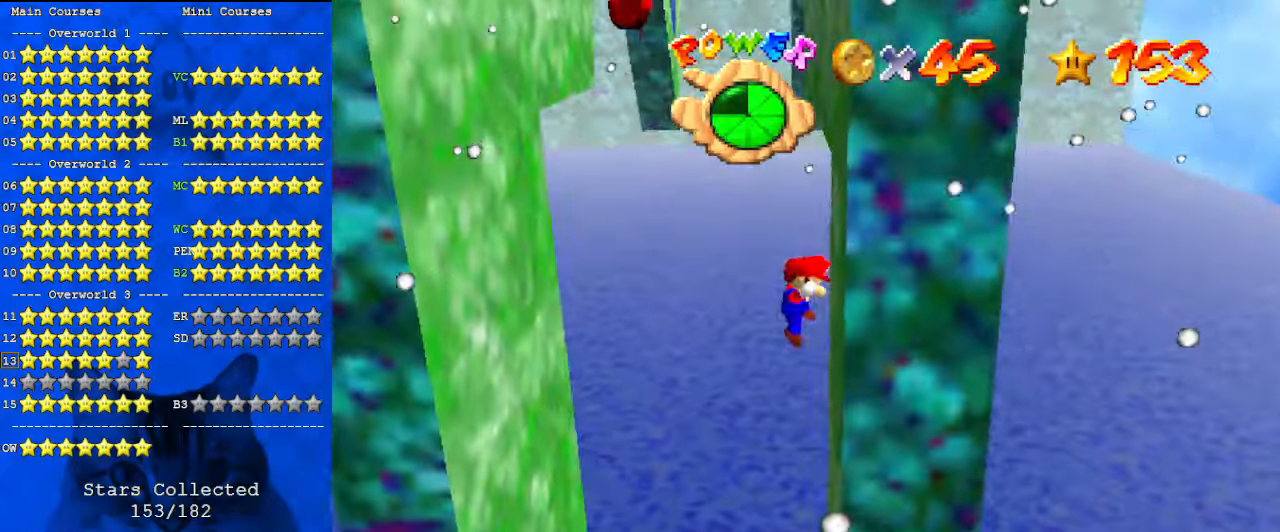
{"keys": [], "events": [[67, "shift", "down"], [133, "right", "up"], [400, "shift", "up"]]}
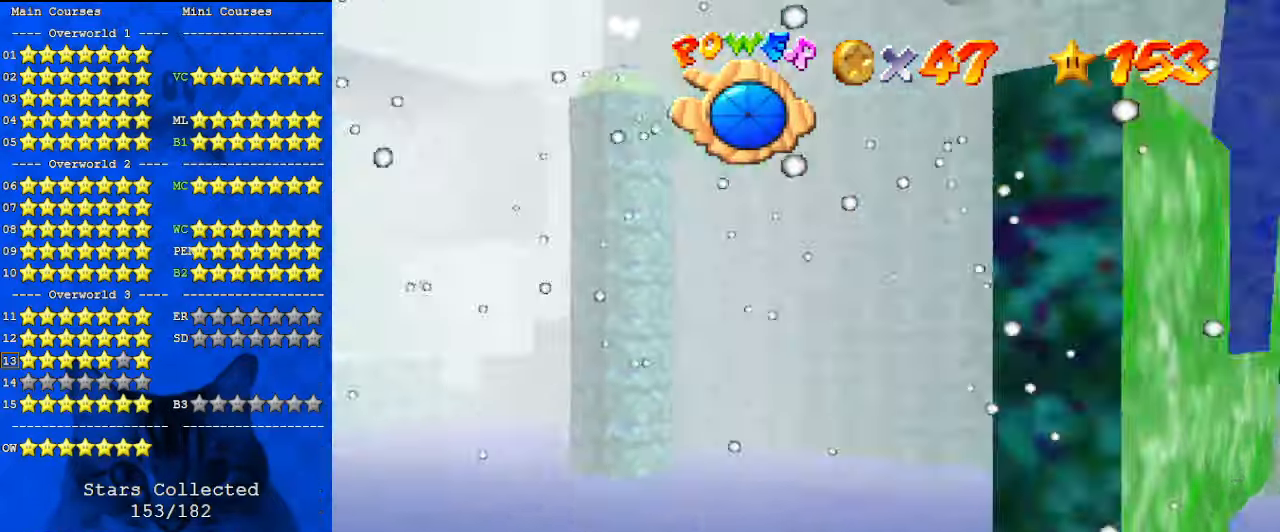
{"keys": [], "events": []}
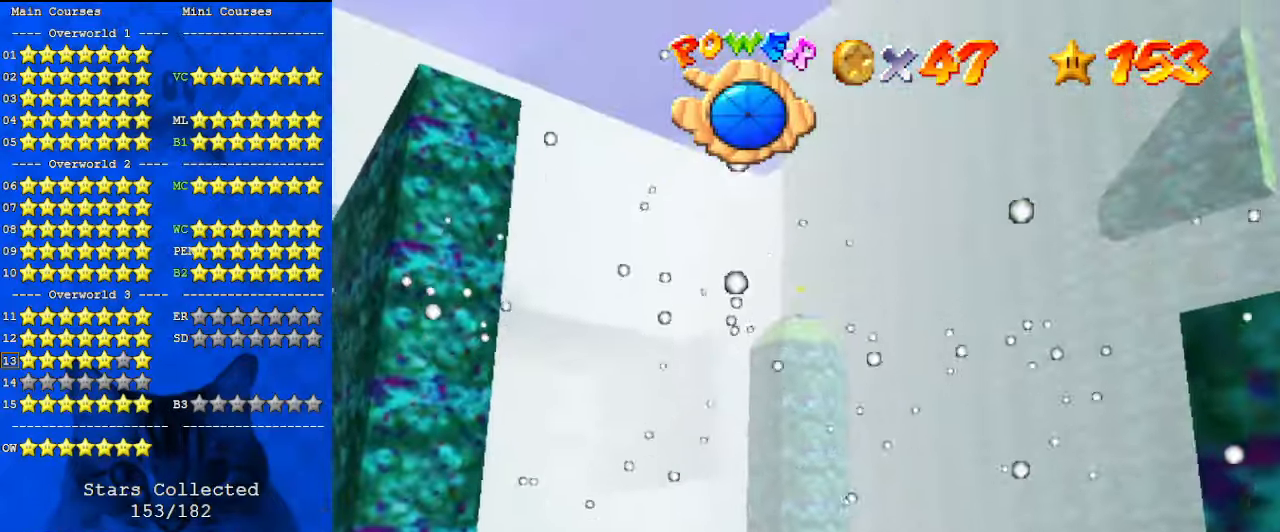
{"keys": [], "events": []}
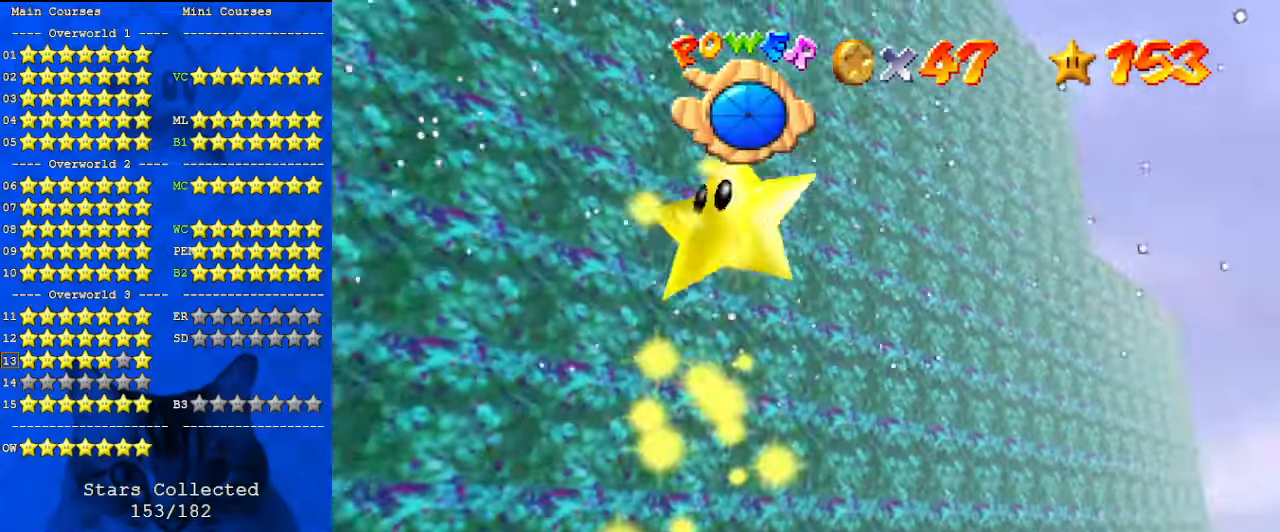
{"keys": [], "events": []}
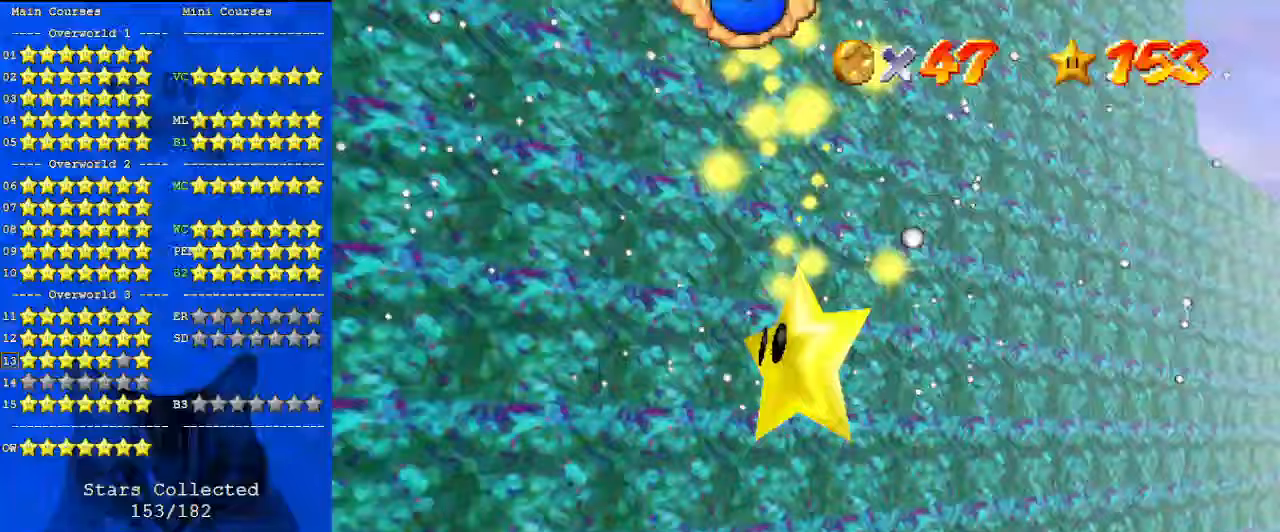
{"keys": [], "events": []}
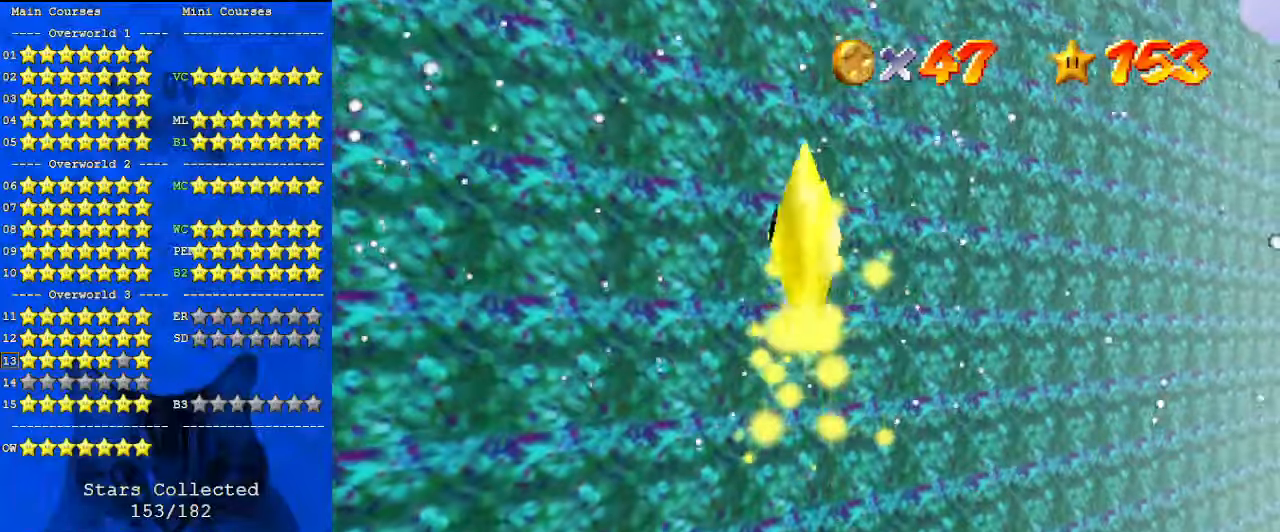
{"keys": ["left"], "events": [[100, "left", "down"]]}
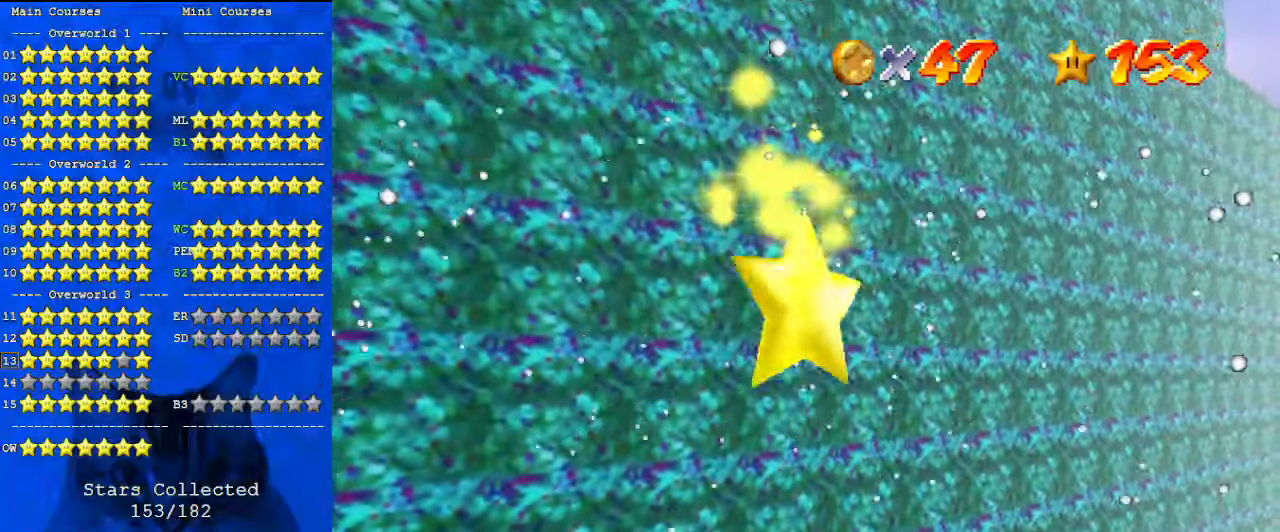
{"keys": ["left"], "events": []}
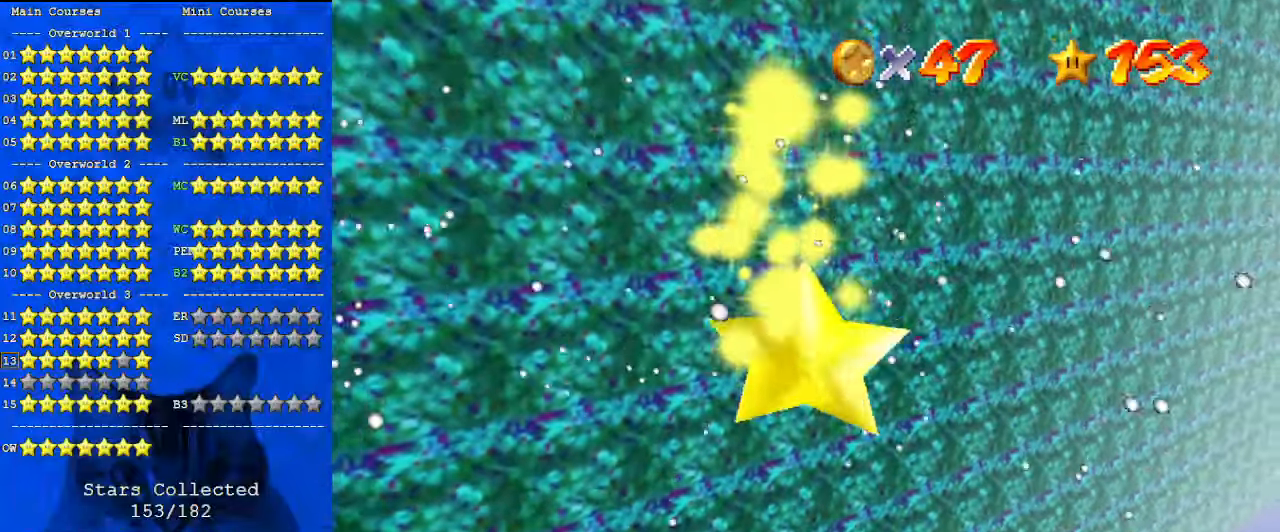
{"keys": ["left"], "events": []}
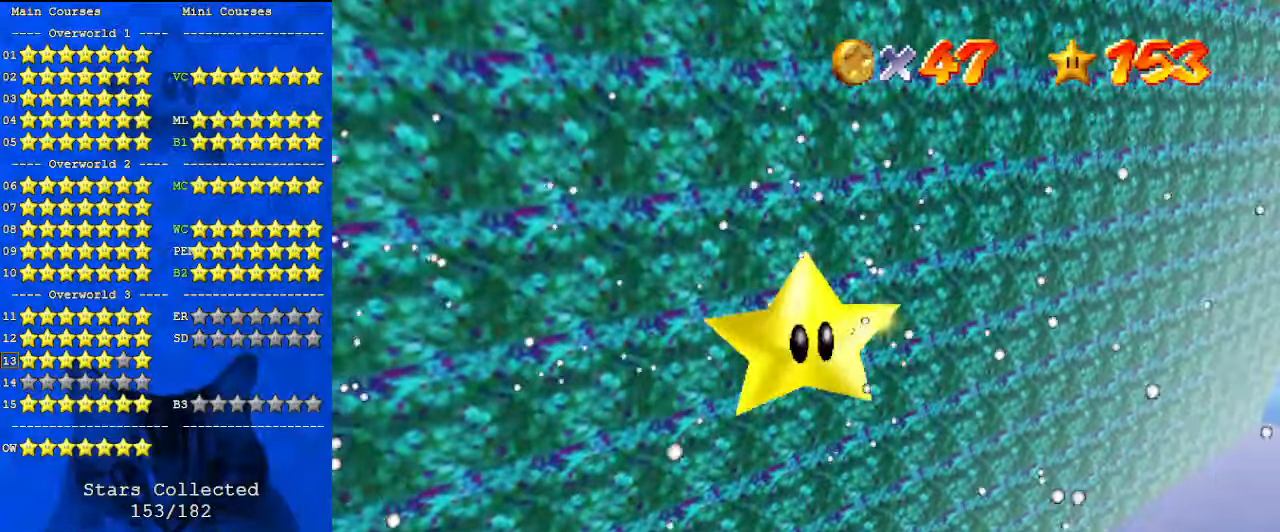
{"keys": ["left", "return"], "events": [[433, "return", "down"]]}
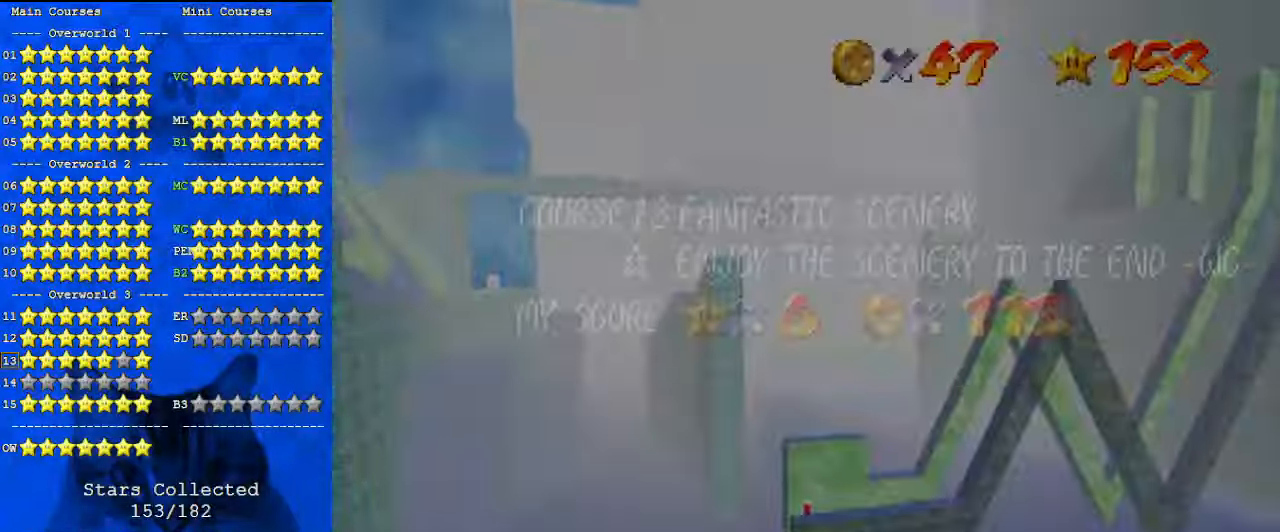
{"keys": ["left", "return"], "events": [[67, "return", "up"], [233, "return", "down"], [333, "return", "up"], [367, "return", "down"]]}
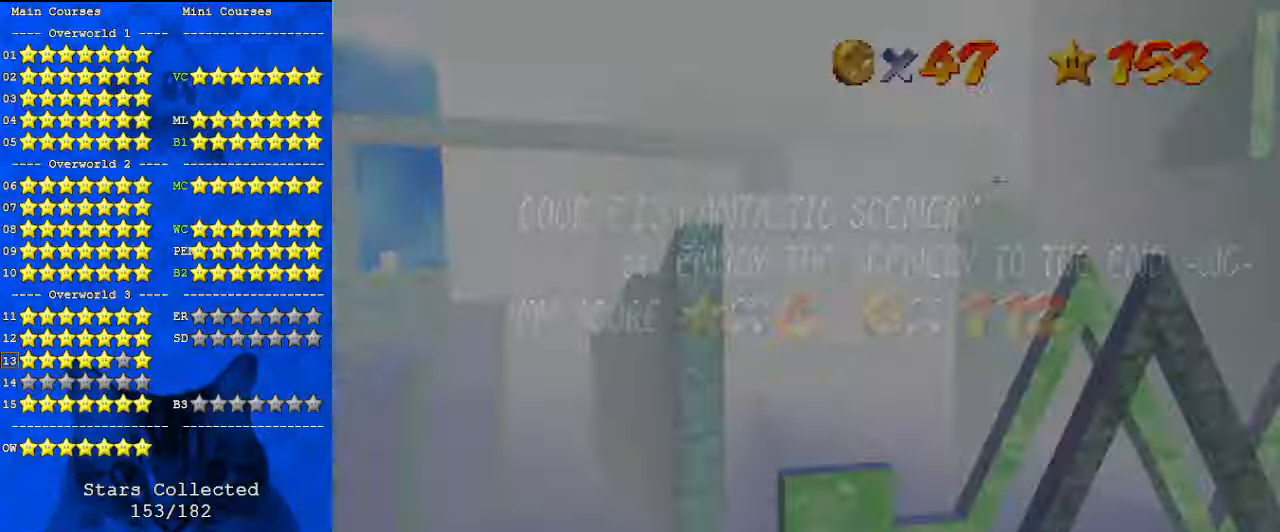
{"keys": ["left"], "events": [[67, "return", "up"], [200, "return", "down"], [233, "return", "up"], [333, "return", "down"], [467, "return", "up"]]}
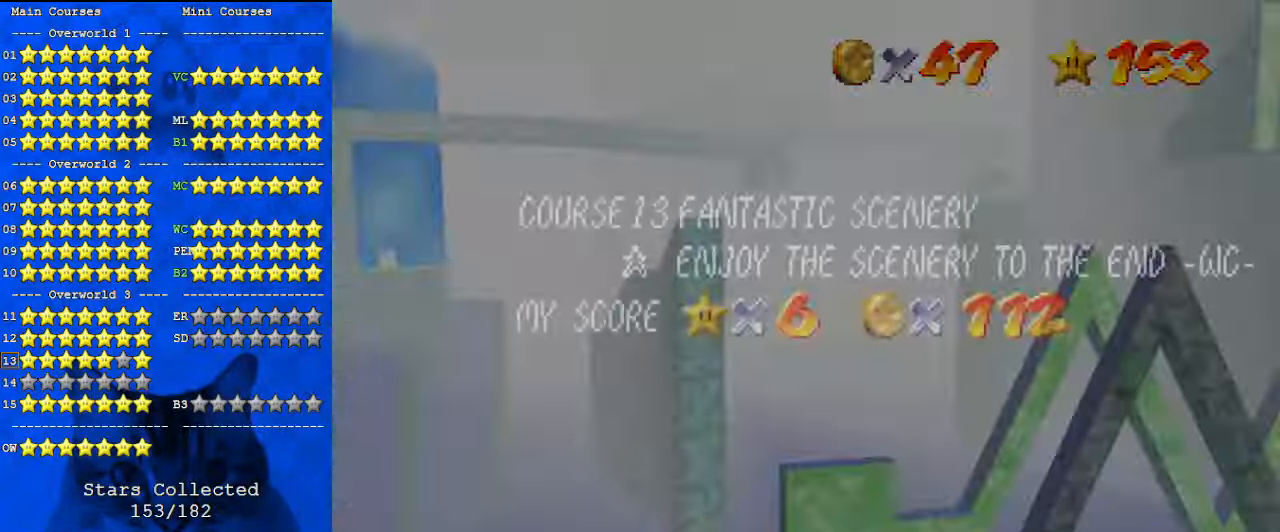
{"keys": ["left", "return", "shift"], "events": [[167, "shift", "down"], [300, "shift", "up"], [433, "return", "down"], [433, "shift", "down"]]}
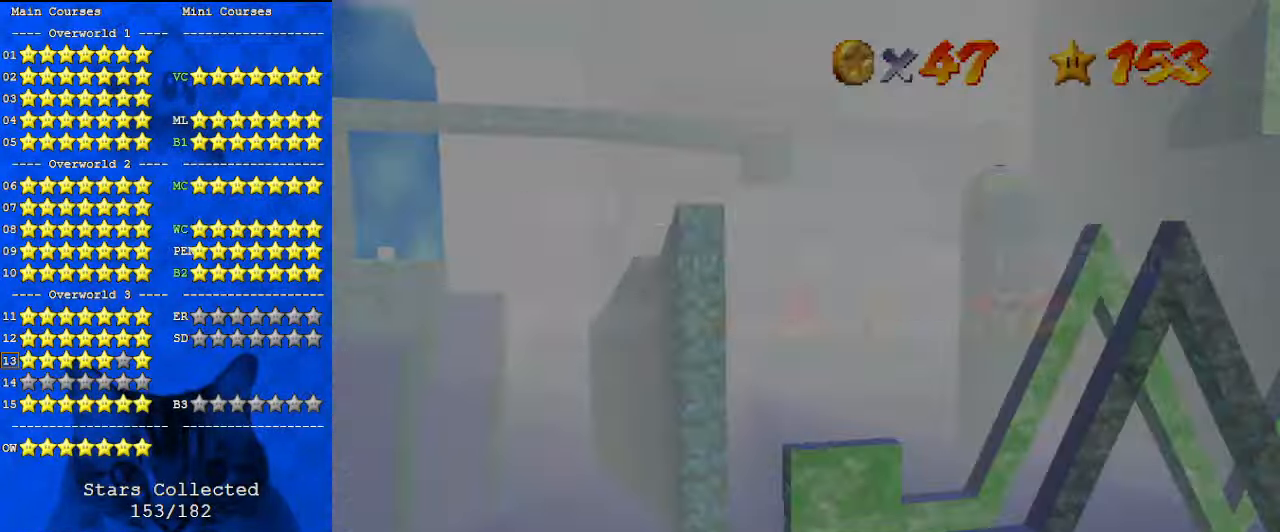
{"keys": ["right"], "events": [[67, "left", "up"], [67, "return", "up"], [133, "shift", "up"], [300, "right", "down"], [300, "shift", "down"], [500, "shift", "up"]]}
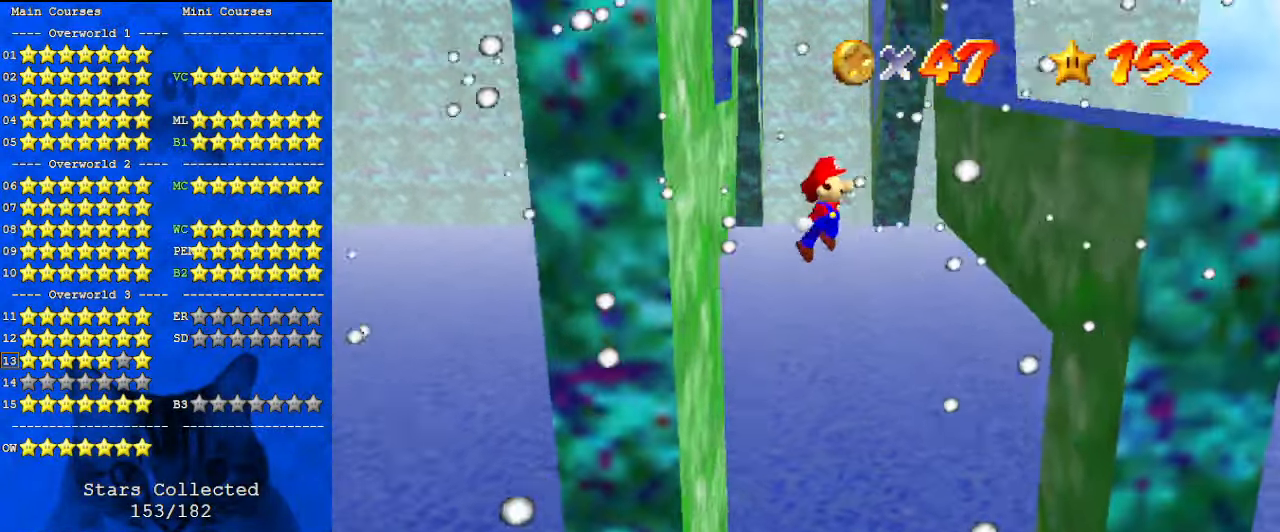
{"keys": ["left", "shift", "up"], "events": [[100, "up", "down"], [367, "up", "up"], [467, "left", "down"], [467, "up", "down"], [500, "right", "up"], [500, "shift", "down"]]}
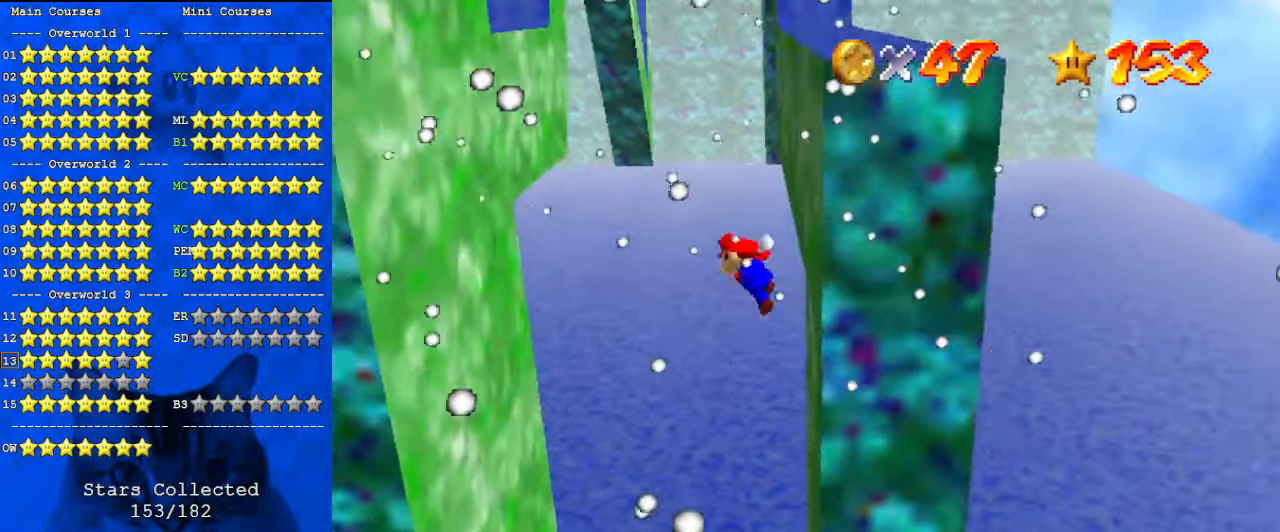
{"keys": ["left", "up"], "events": [[133, "shift", "up"], [333, "left", "up"], [367, "left", "down"]]}